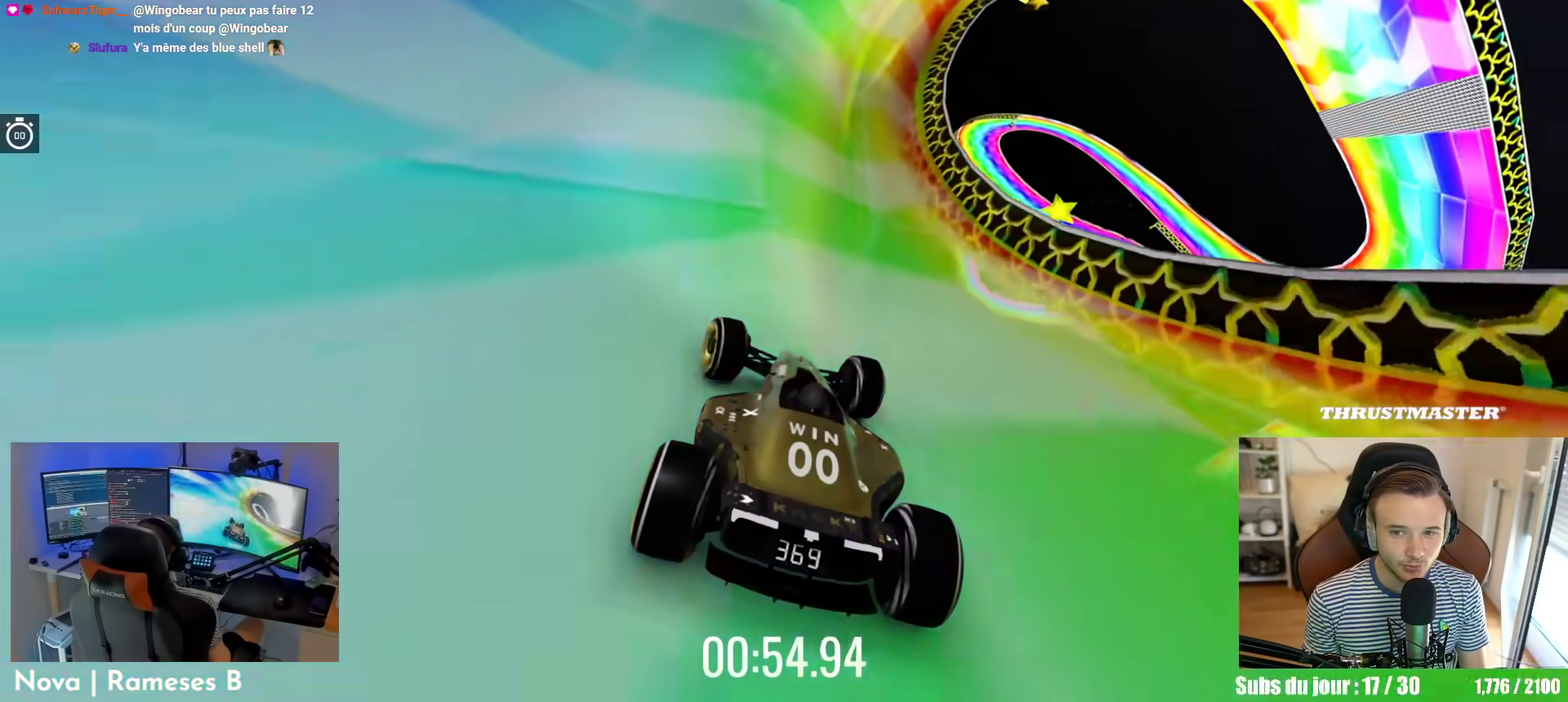
Gameplay with a controller (Xbox layout); each line is a JSON object with the inputs held at the frame after it. "events" lists button and stick changes between this image and that frame as [ms after this image, input, new state], when the widget could be followed in between. Not read: L3 R2 R3 right_stick.
{"buttons": ["A", "L2"], "left_stick": "center"}
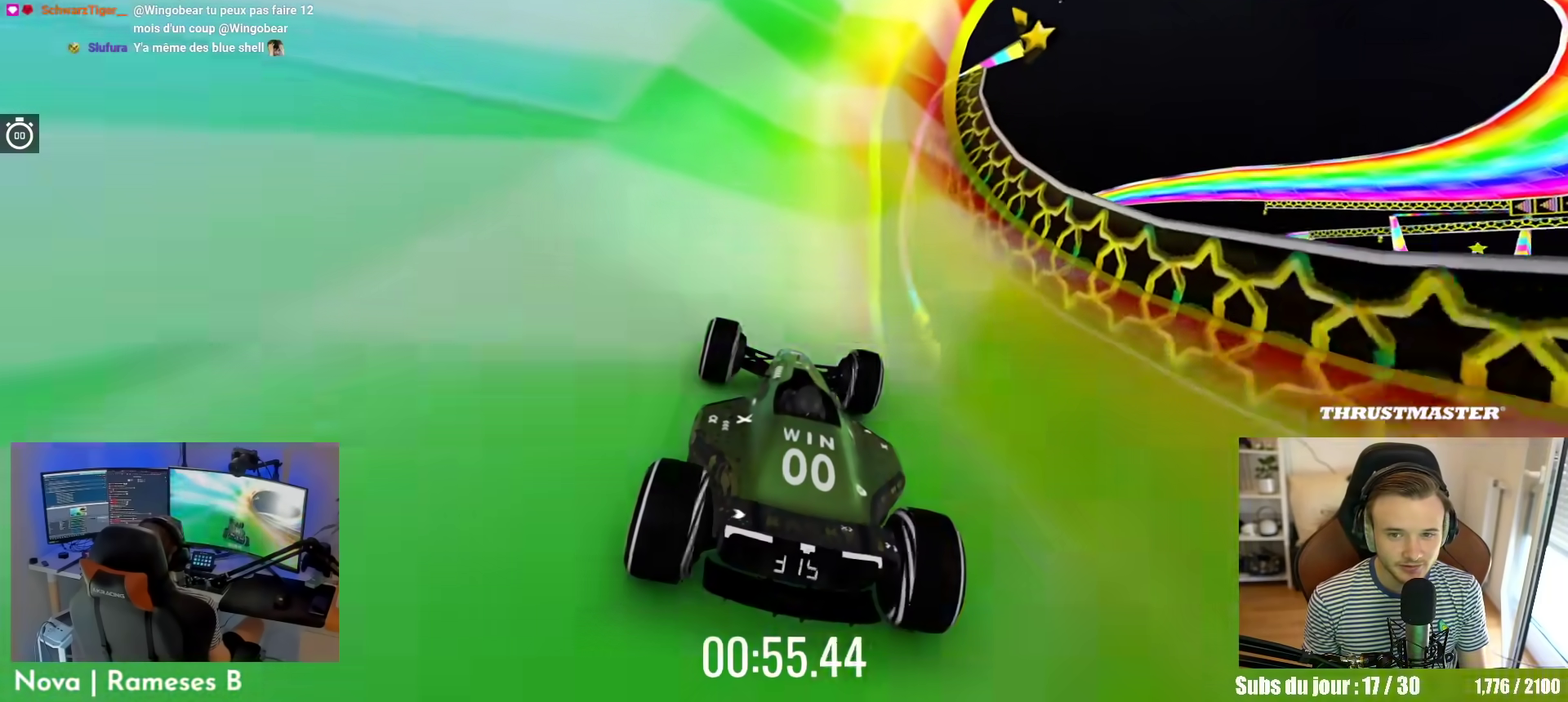
{"buttons": ["A", "L2"], "left_stick": "up-left"}
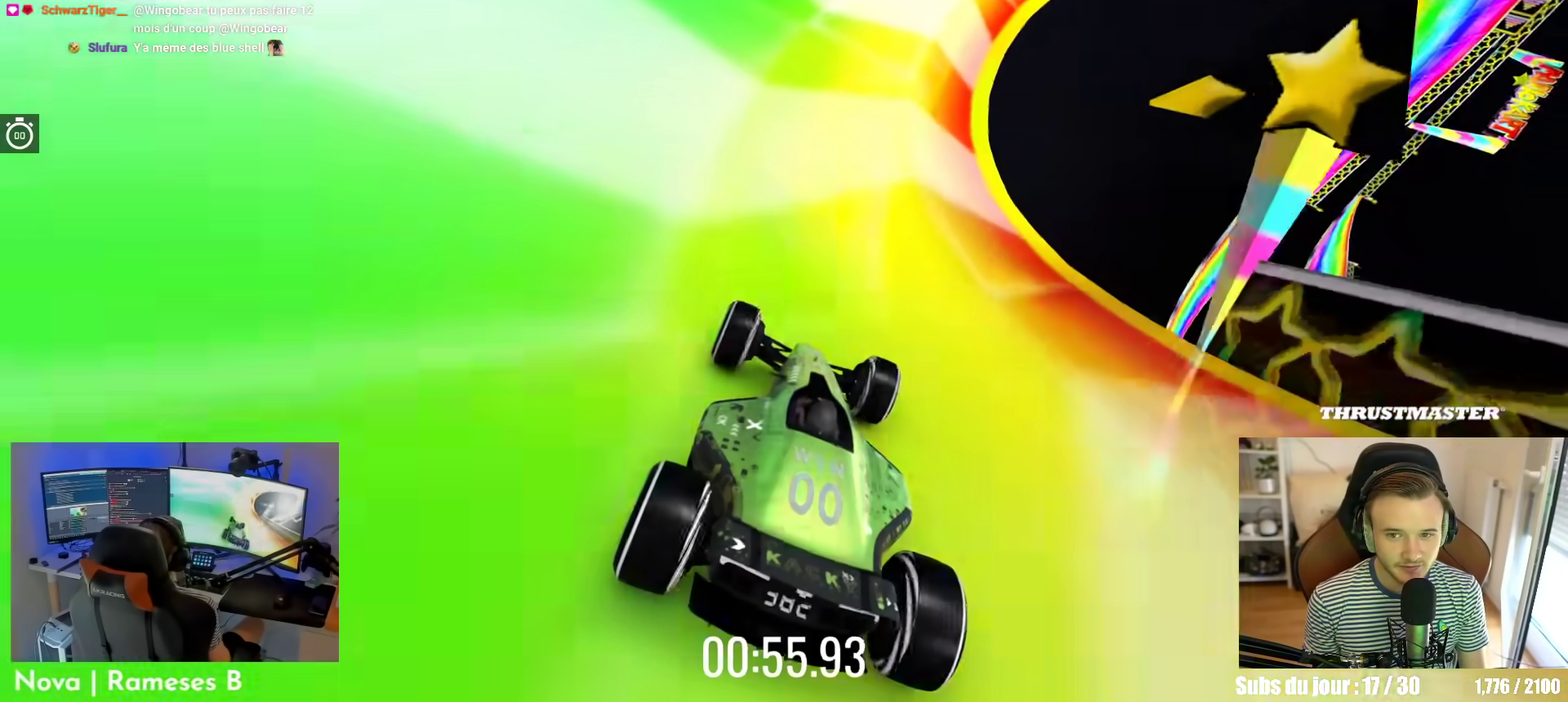
{"buttons": ["A"], "left_stick": "center"}
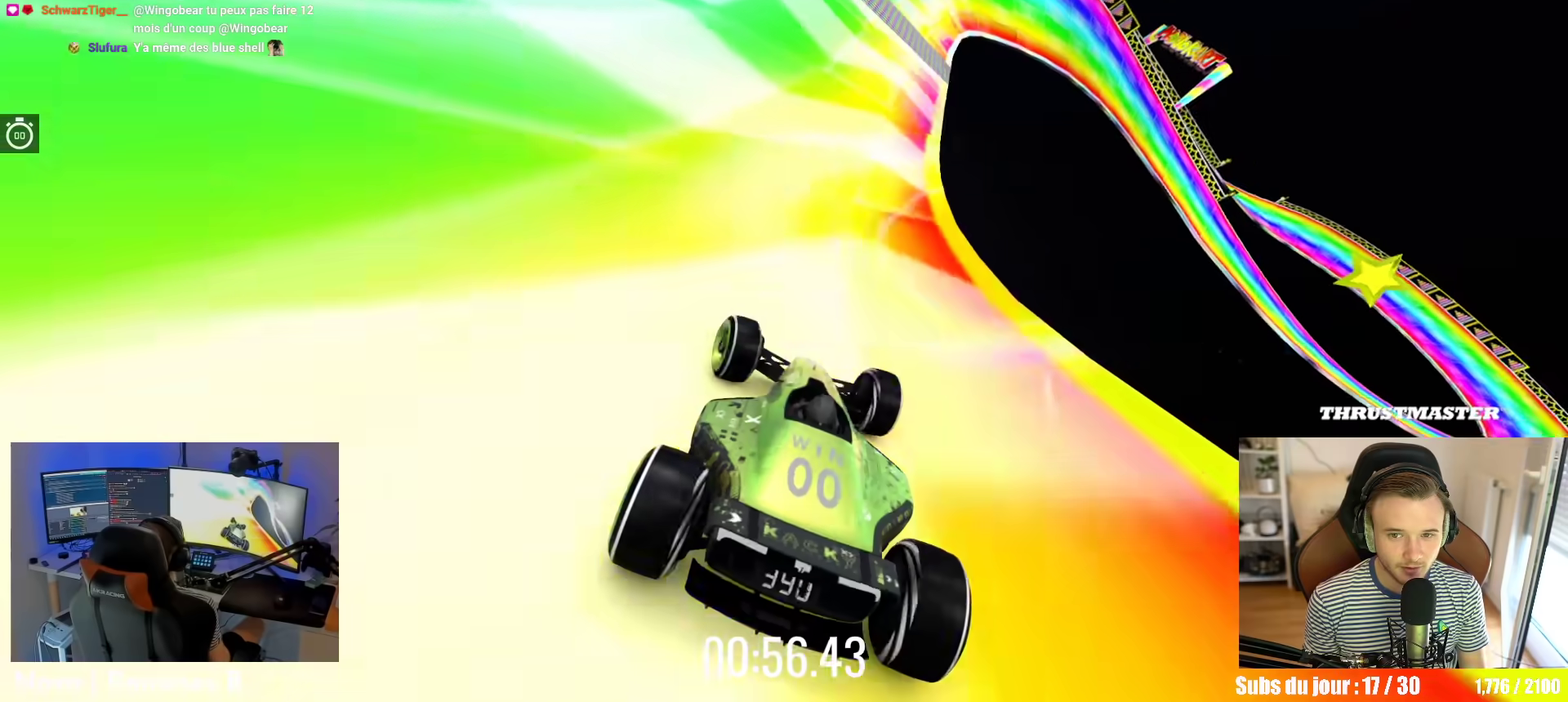
{"buttons": ["A"], "left_stick": "right", "events": [[134, "left_stick", "left"], [350, "left_stick", "right"]]}
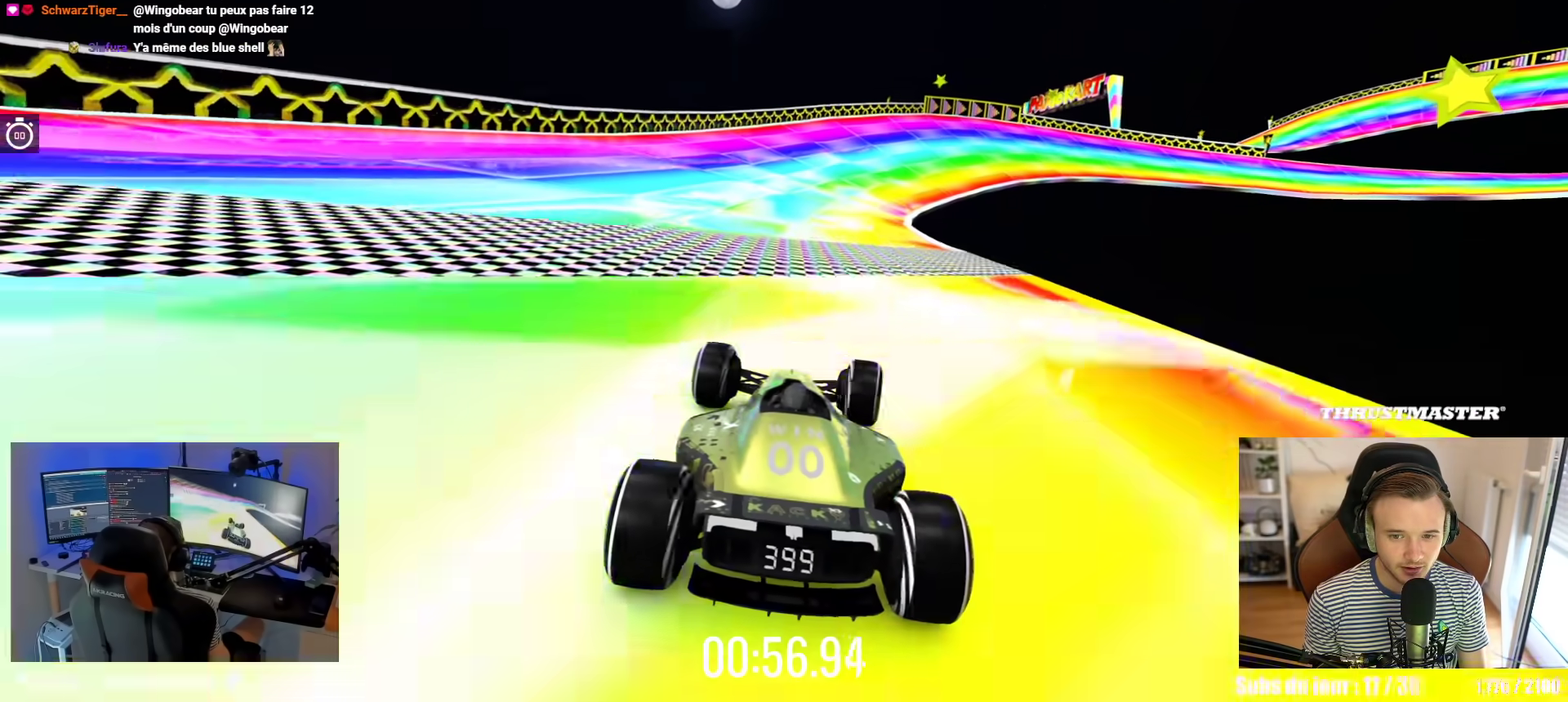
{"buttons": ["A"], "left_stick": "right"}
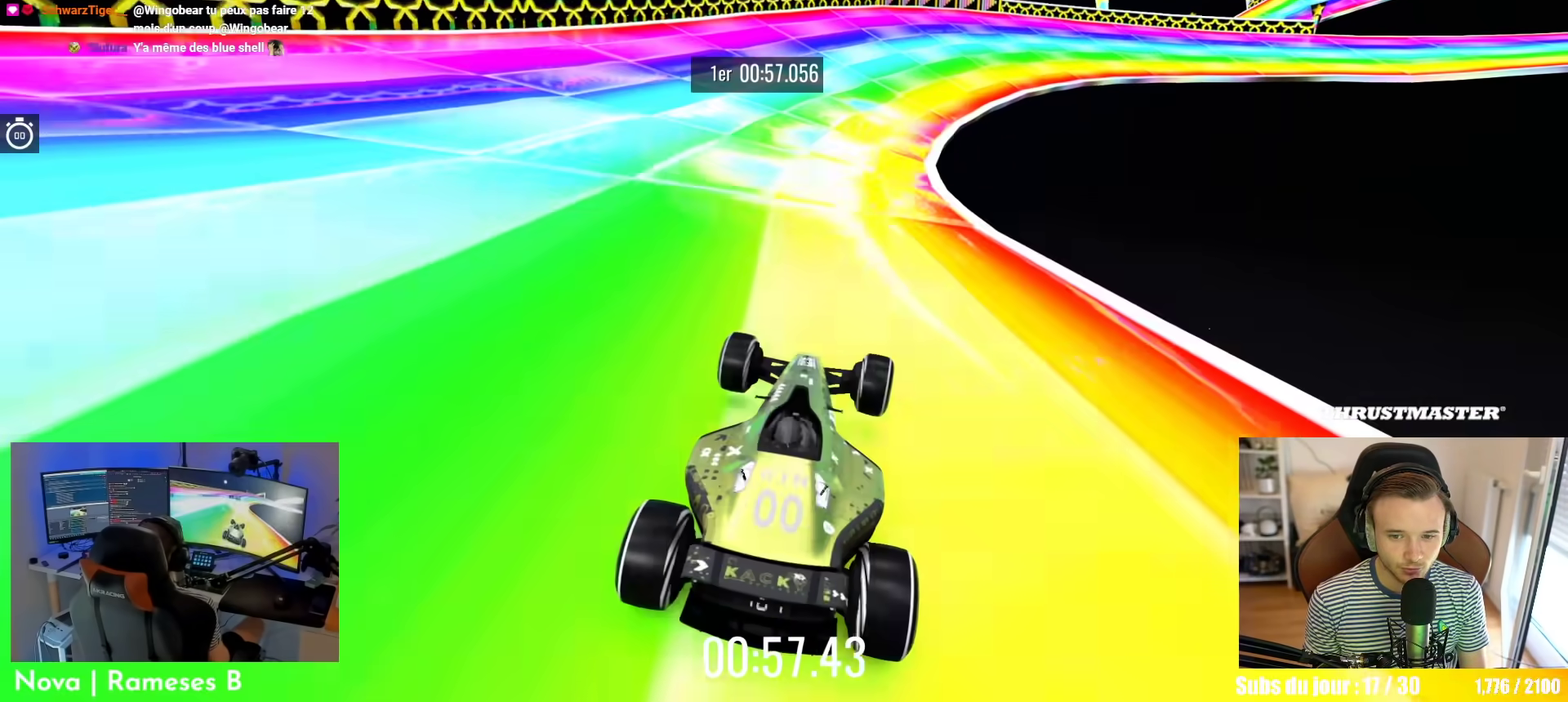
{"buttons": ["A"], "left_stick": "right"}
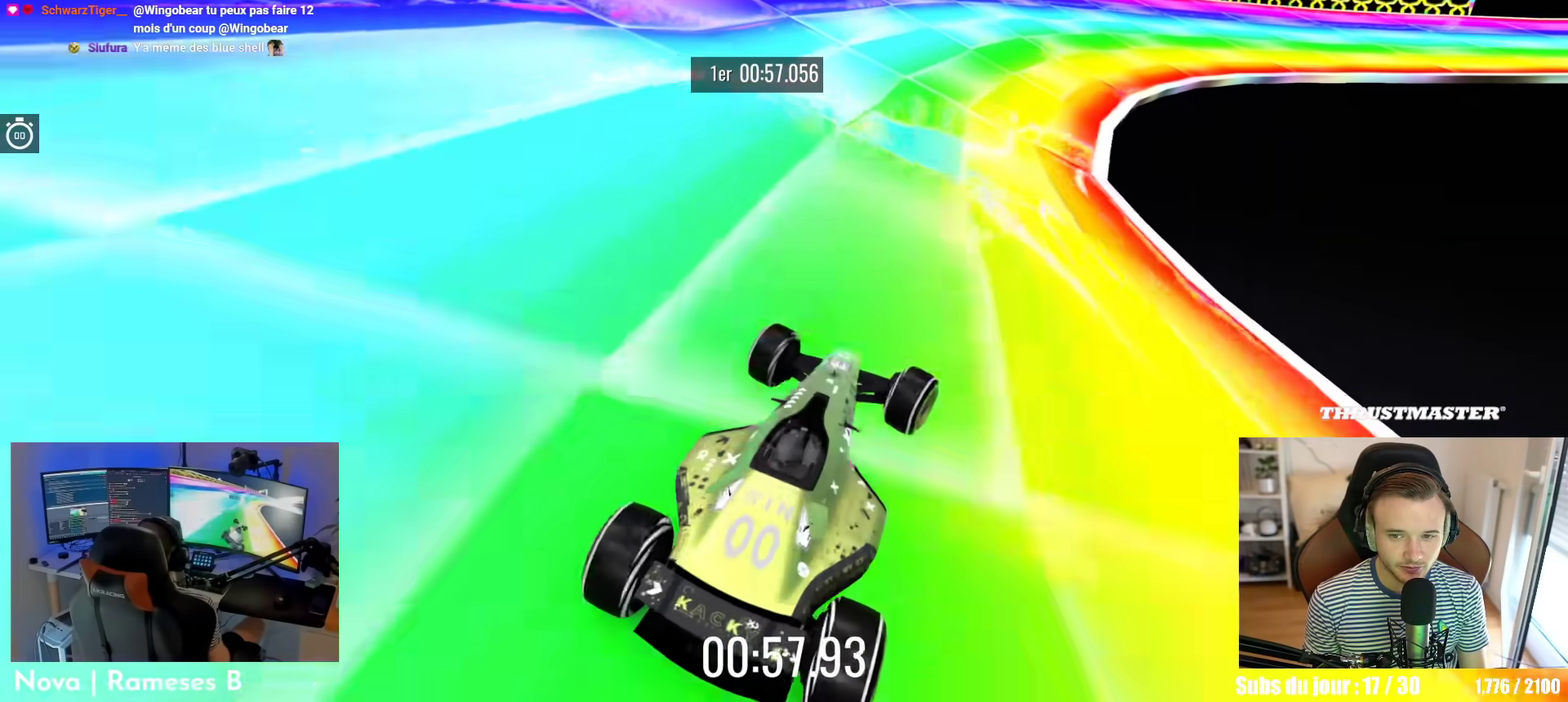
{"buttons": ["A"], "left_stick": "right", "events": [[317, "A", "up"], [417, "A", "down"]]}
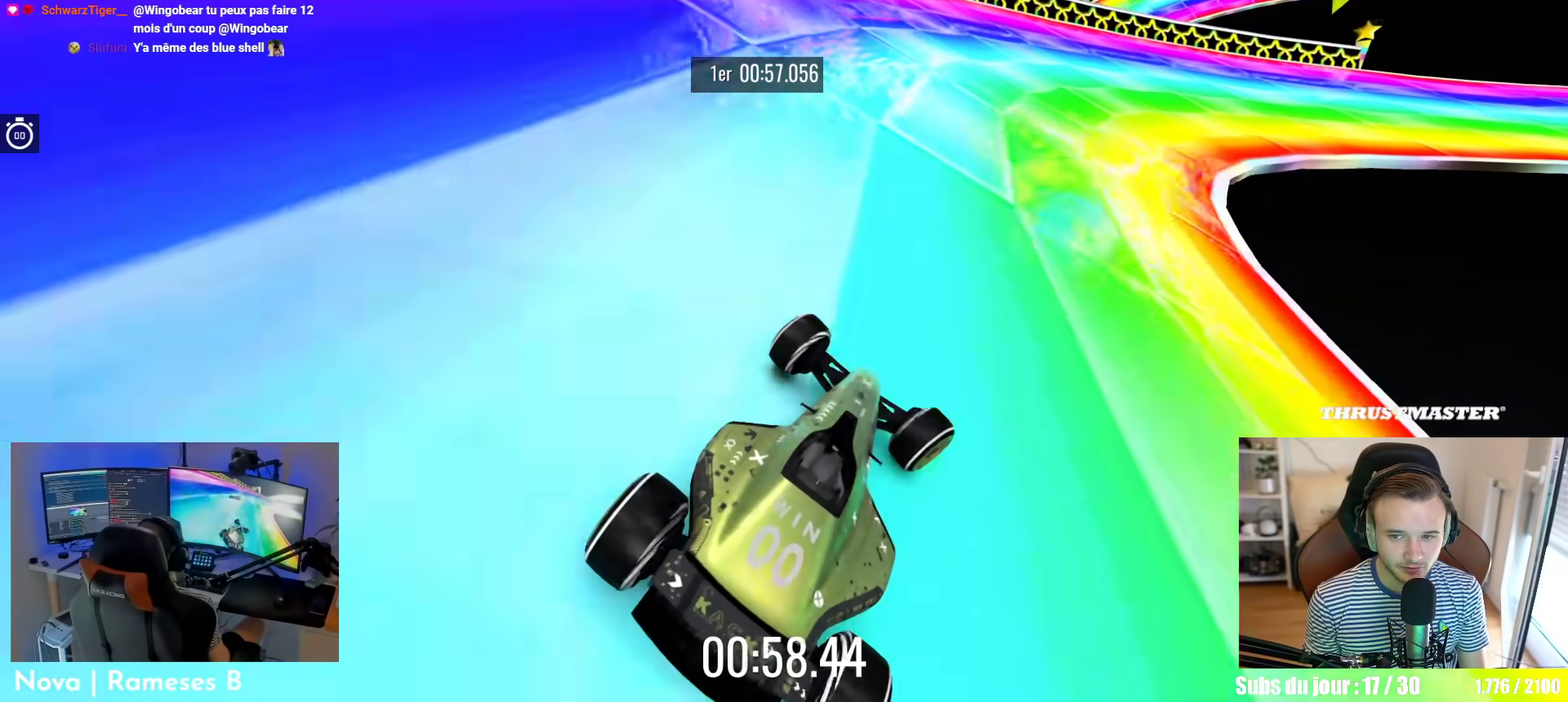
{"buttons": ["A"], "left_stick": "right", "events": [[400, "left_stick", "center"], [484, "left_stick", "right"]]}
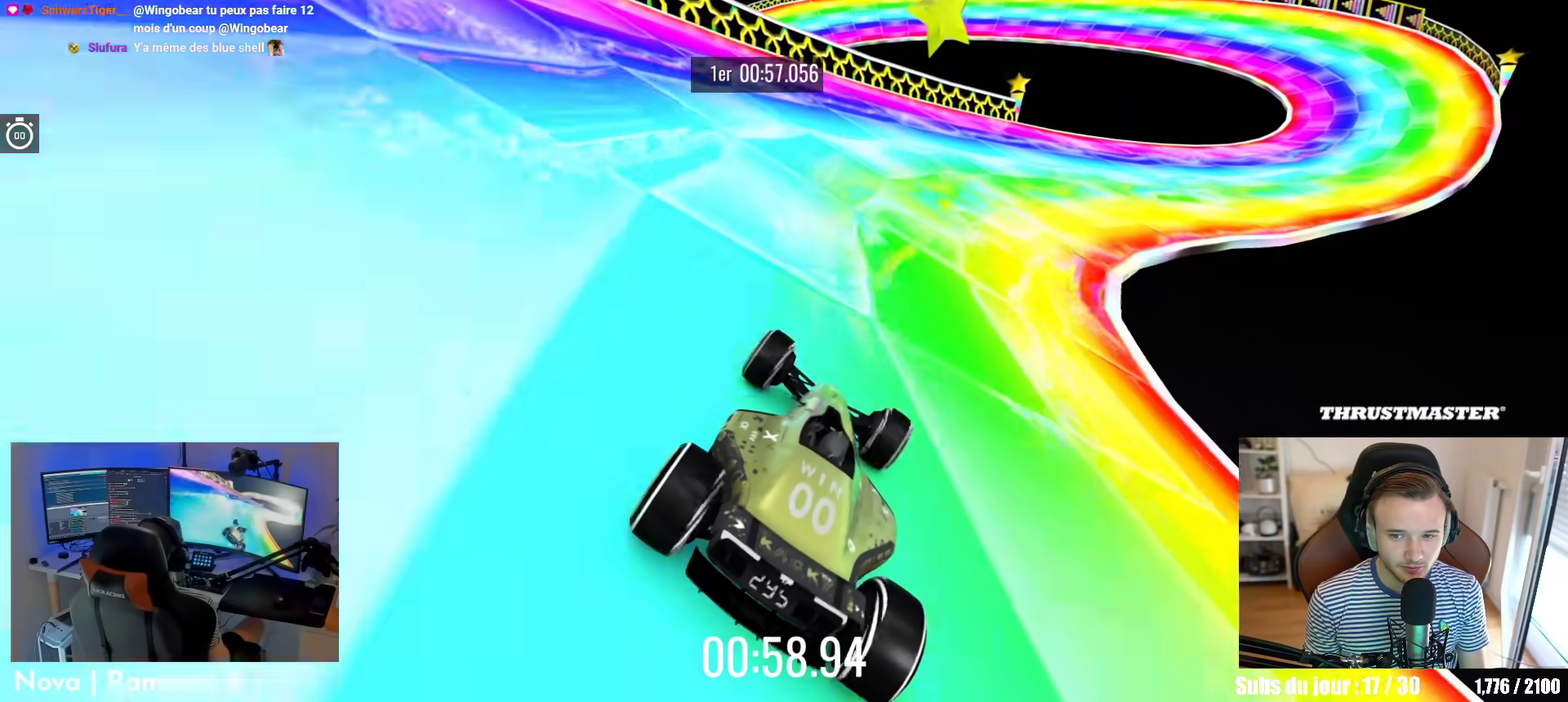
{"buttons": ["A"], "left_stick": "right"}
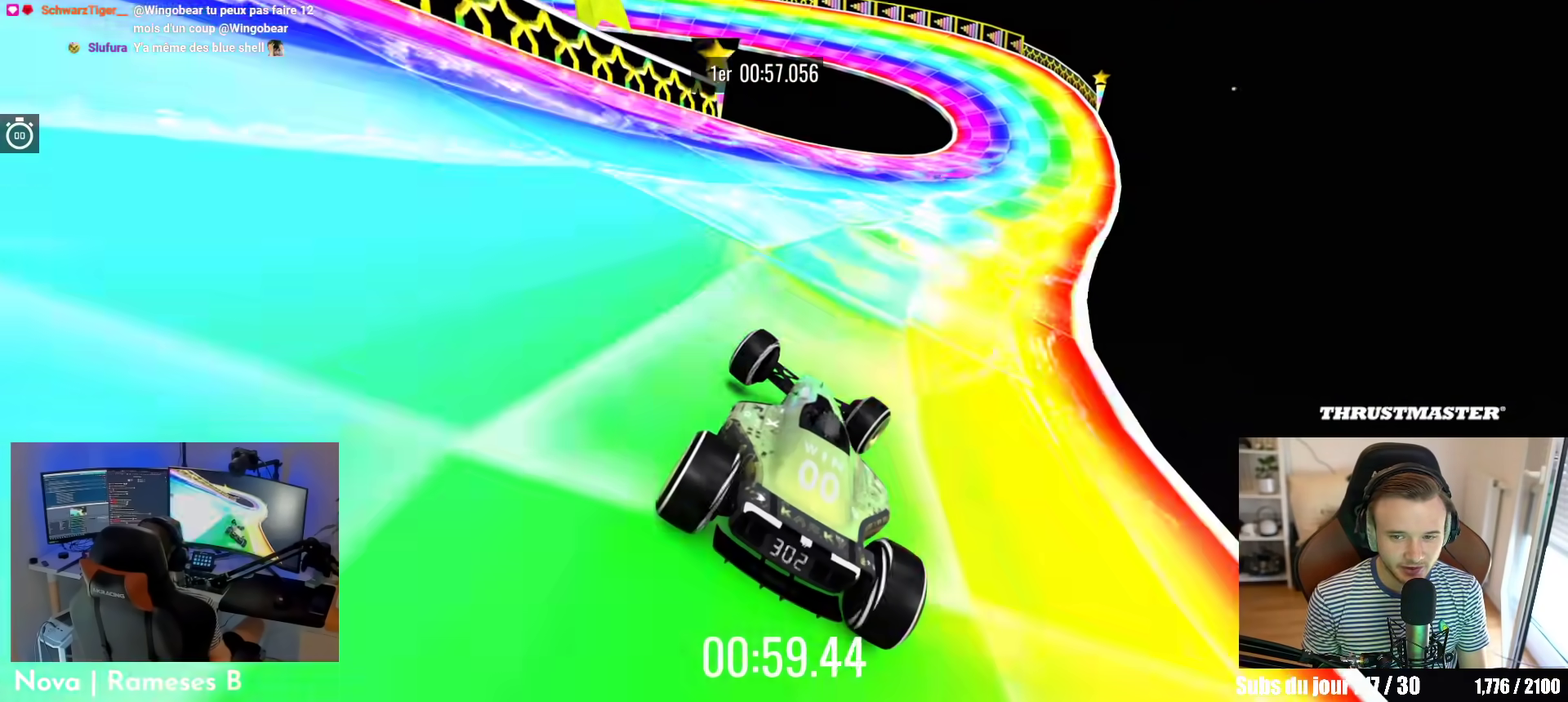
{"buttons": ["A"], "left_stick": "center", "events": [[384, "left_stick", "center"]]}
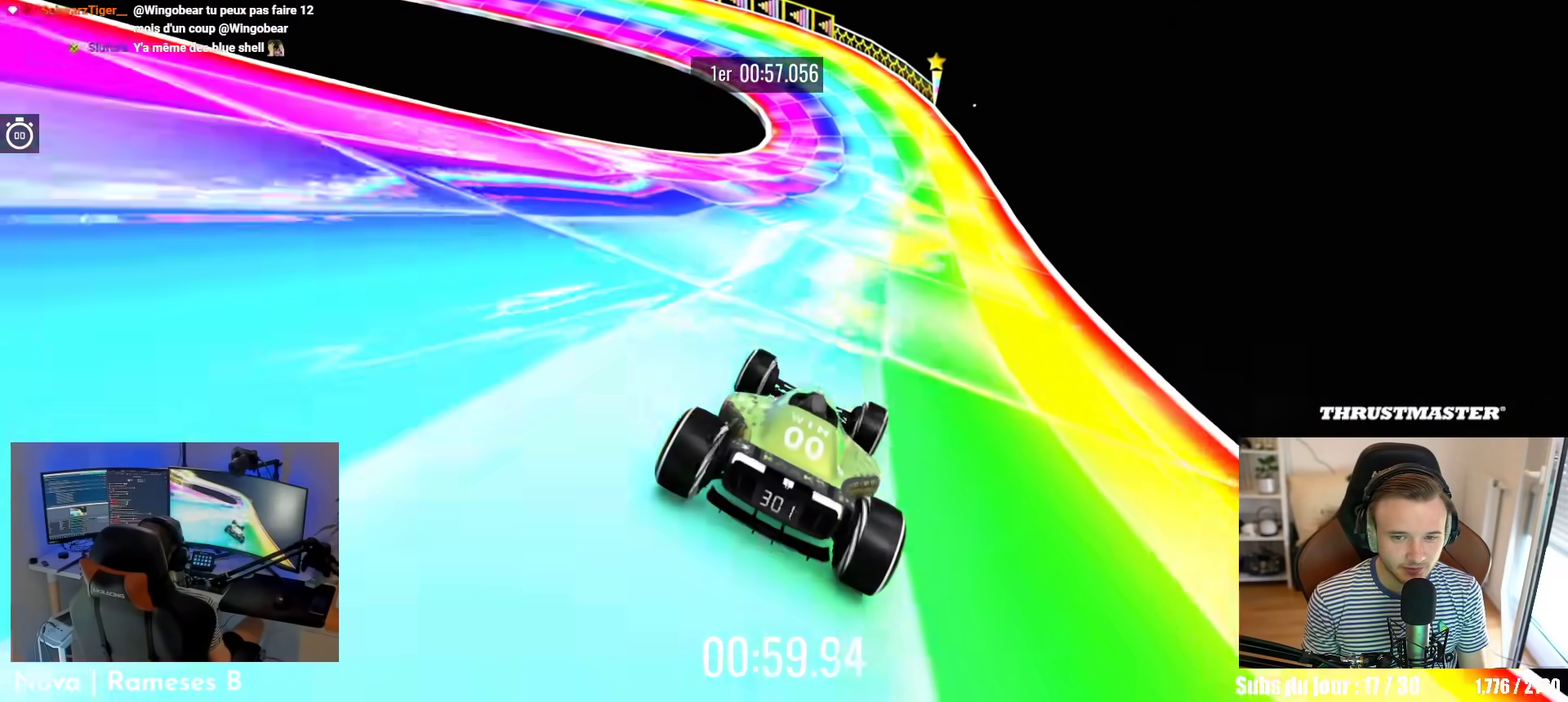
{"buttons": ["A"], "left_stick": "up-left"}
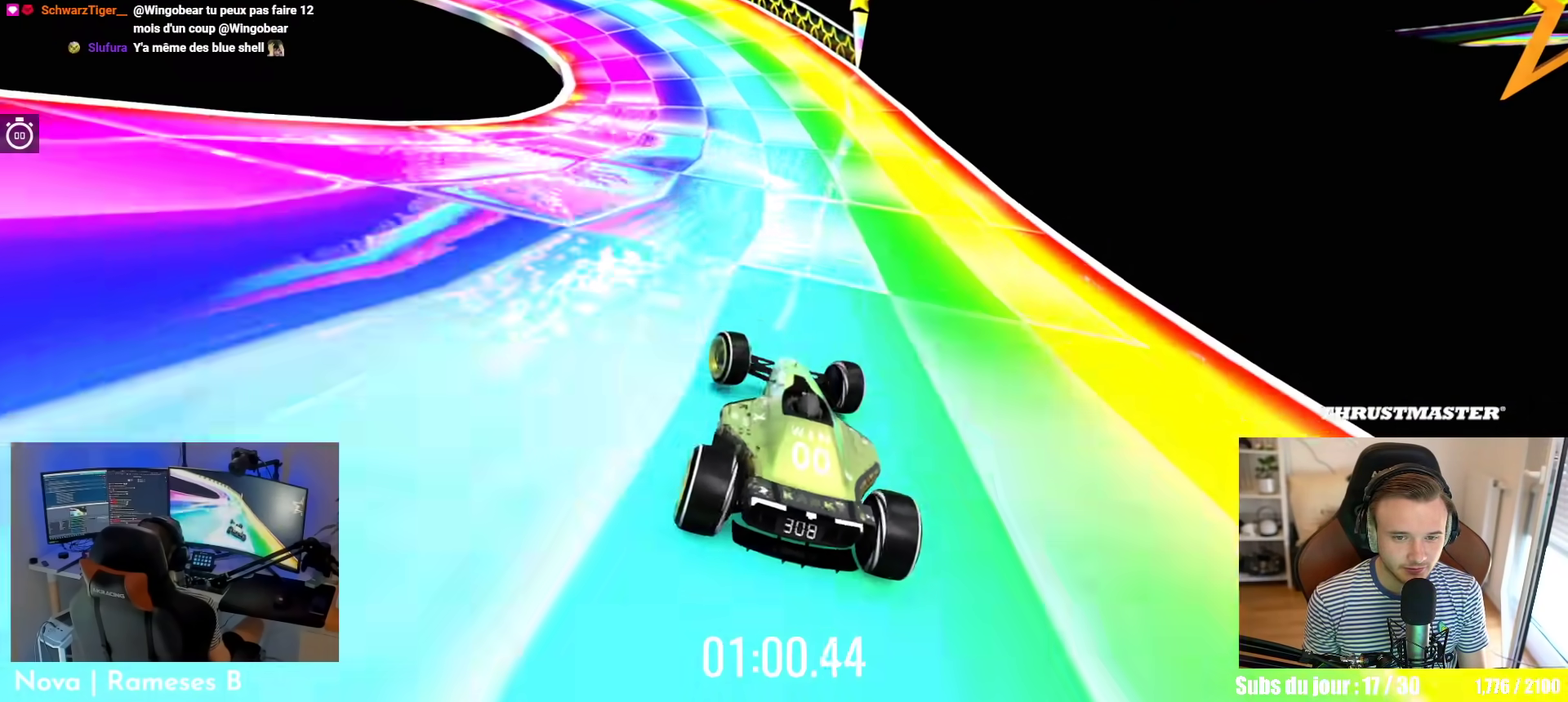
{"buttons": ["A"], "left_stick": "up-left"}
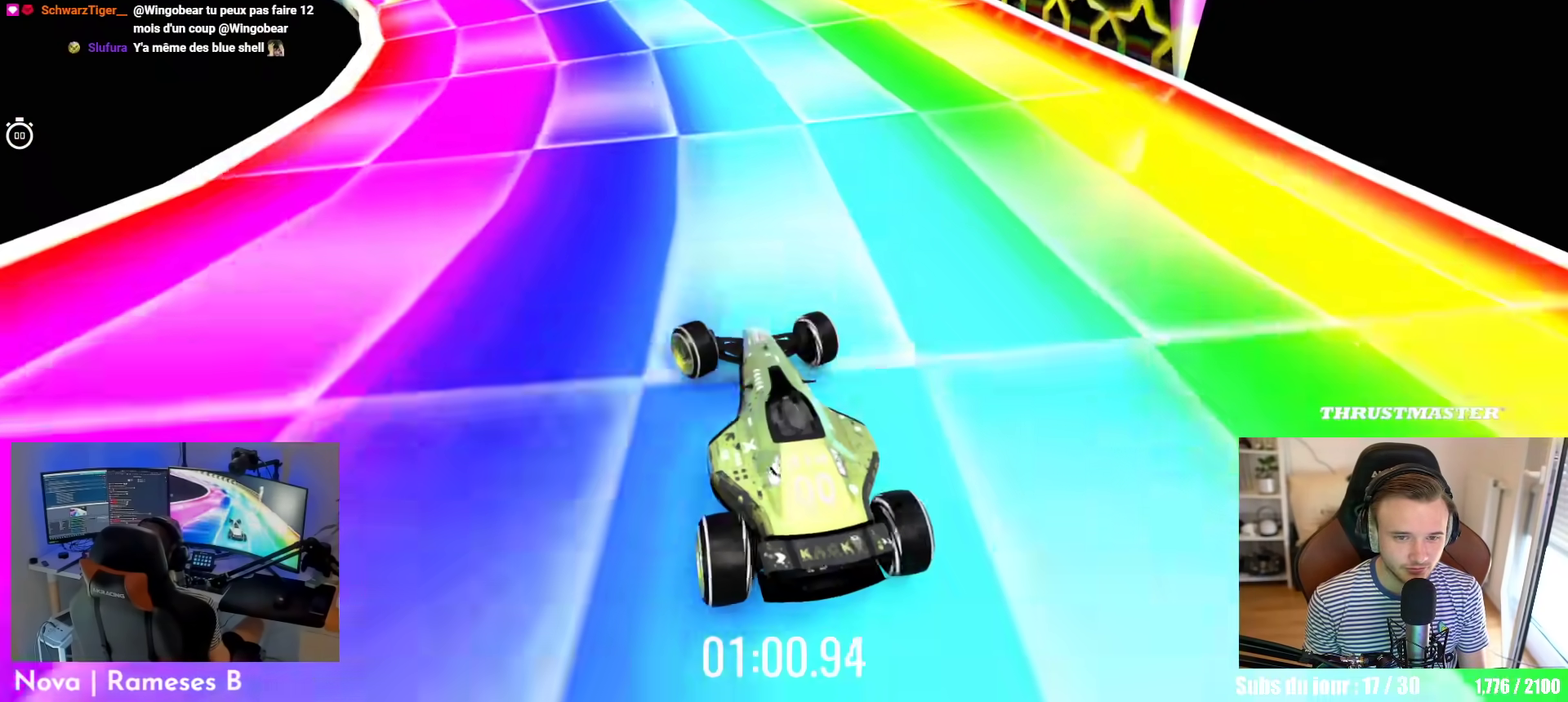
{"buttons": ["A"], "left_stick": "up-left"}
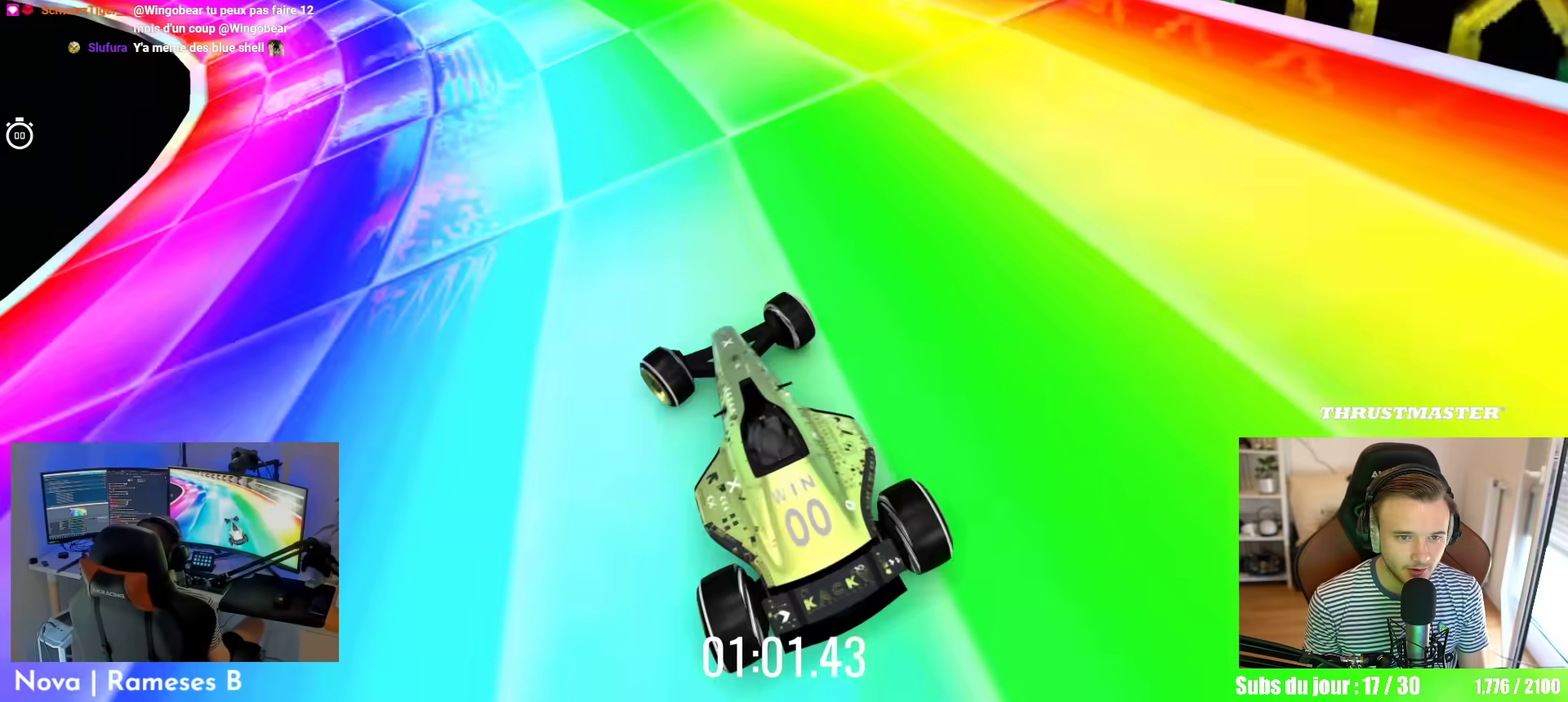
{"buttons": ["A", "L2"], "left_stick": "center"}
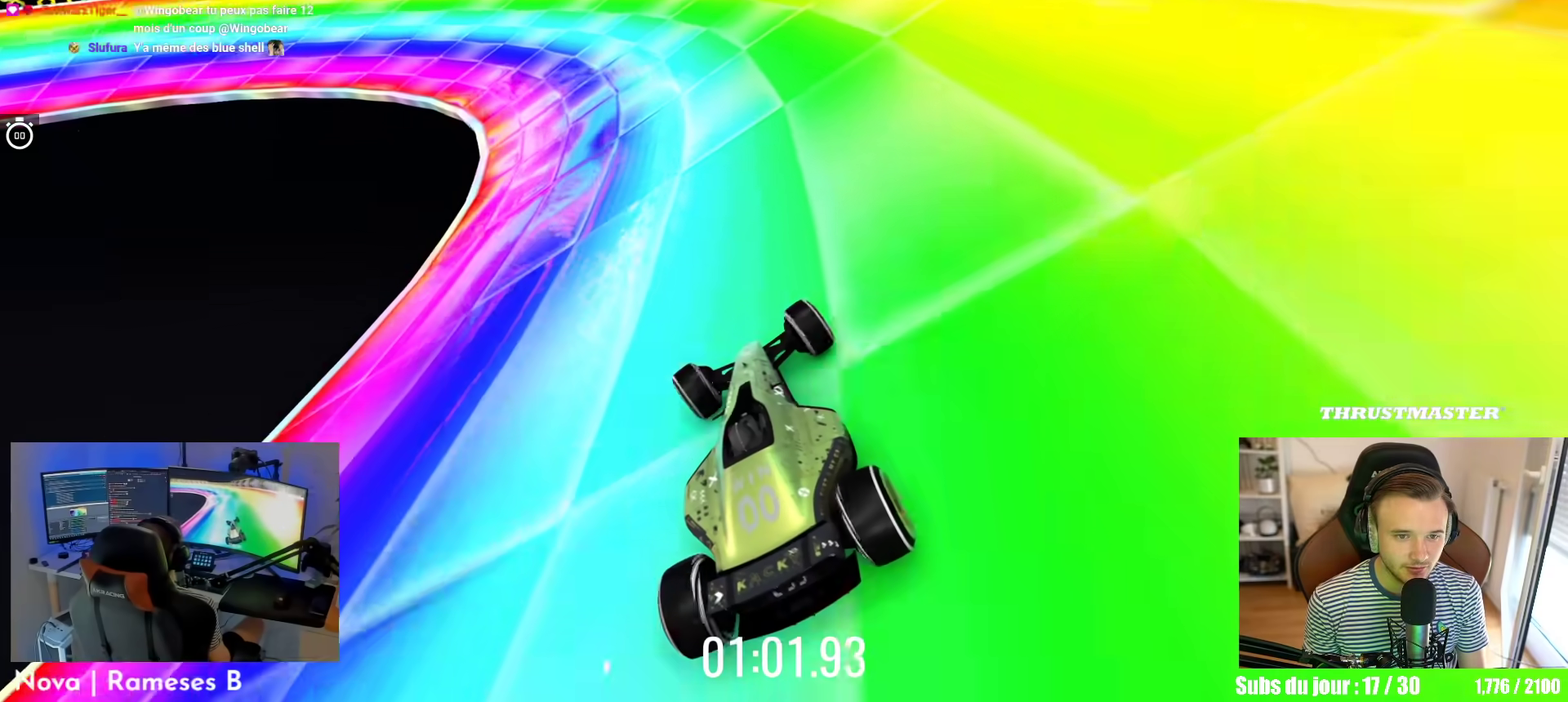
{"buttons": ["A", "L2"], "left_stick": "up-left"}
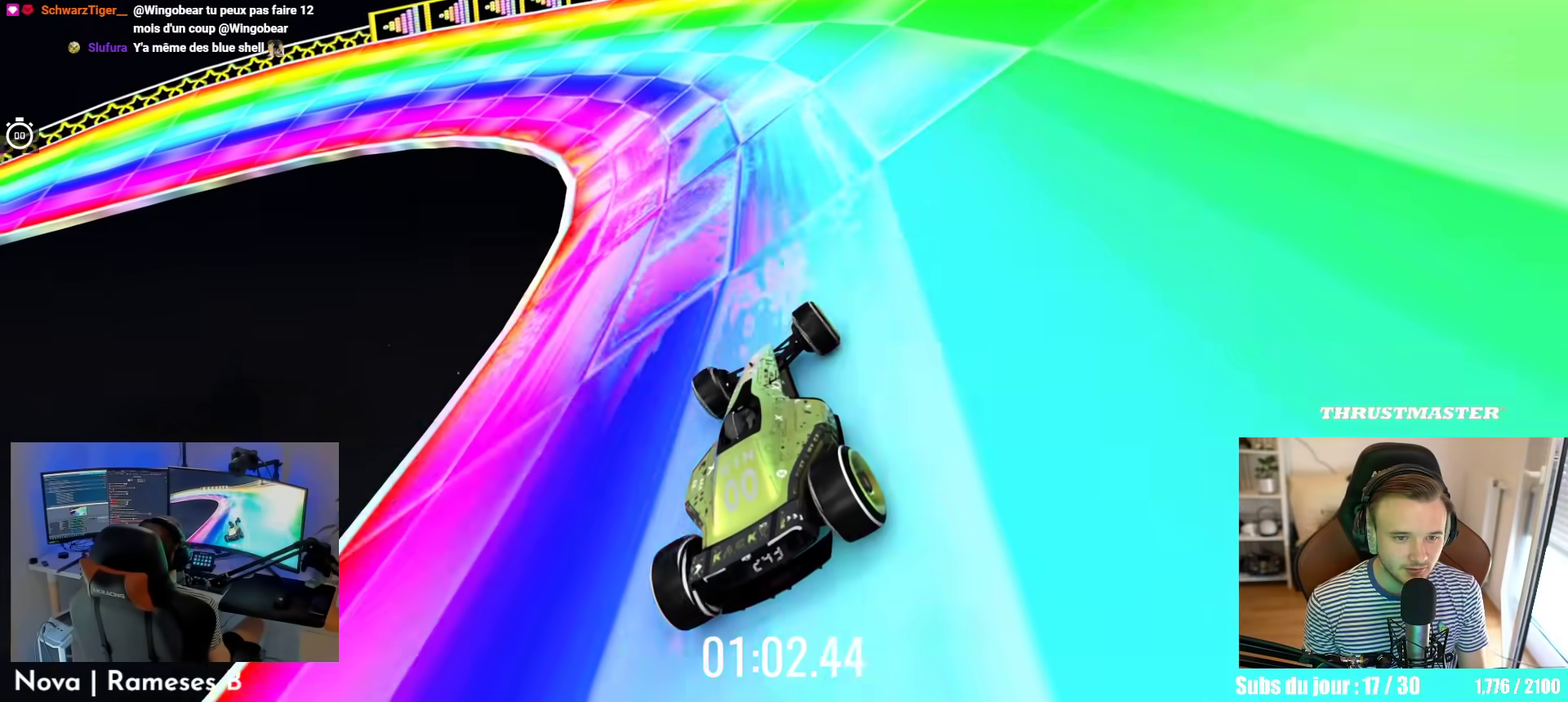
{"buttons": ["A", "L2"], "left_stick": "up-left"}
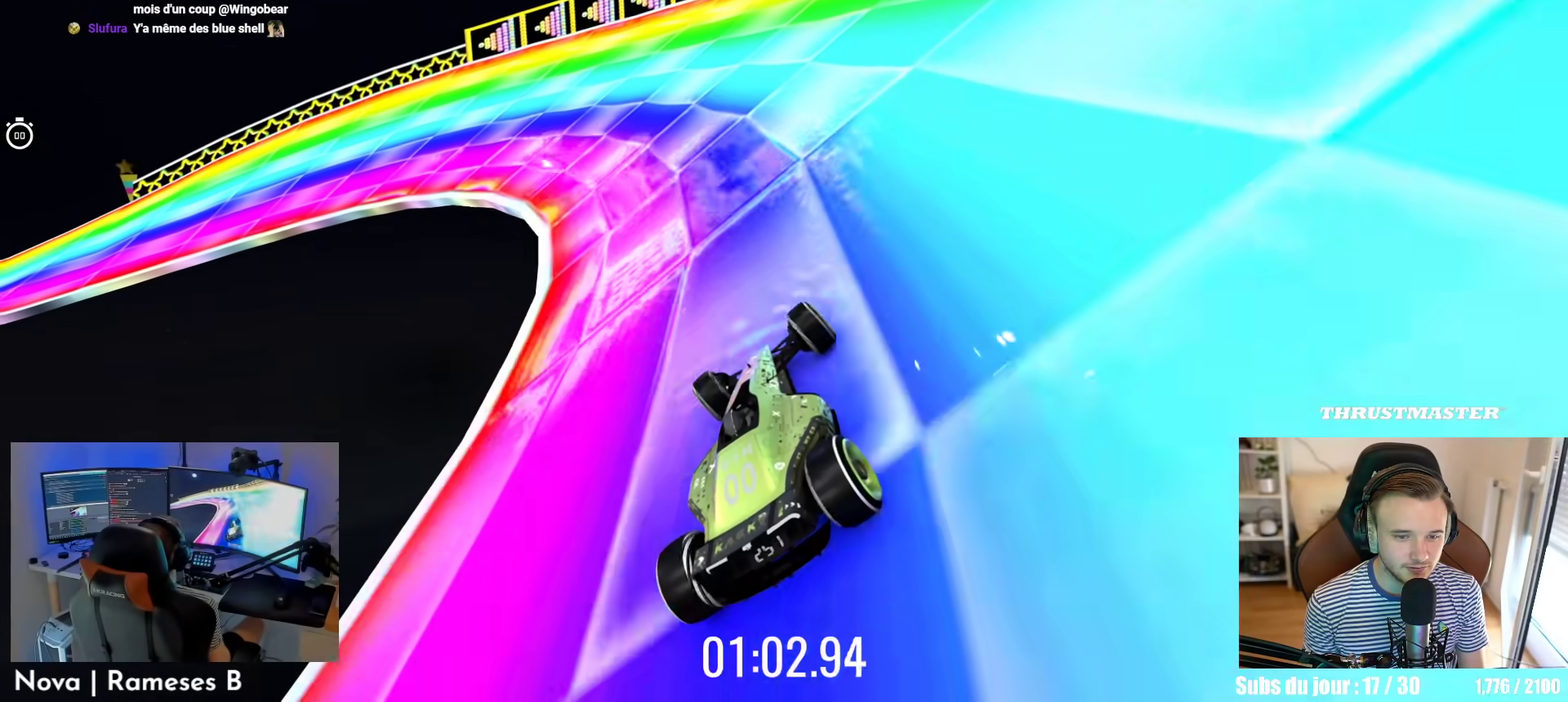
{"buttons": ["A", "L2"], "left_stick": "up-left"}
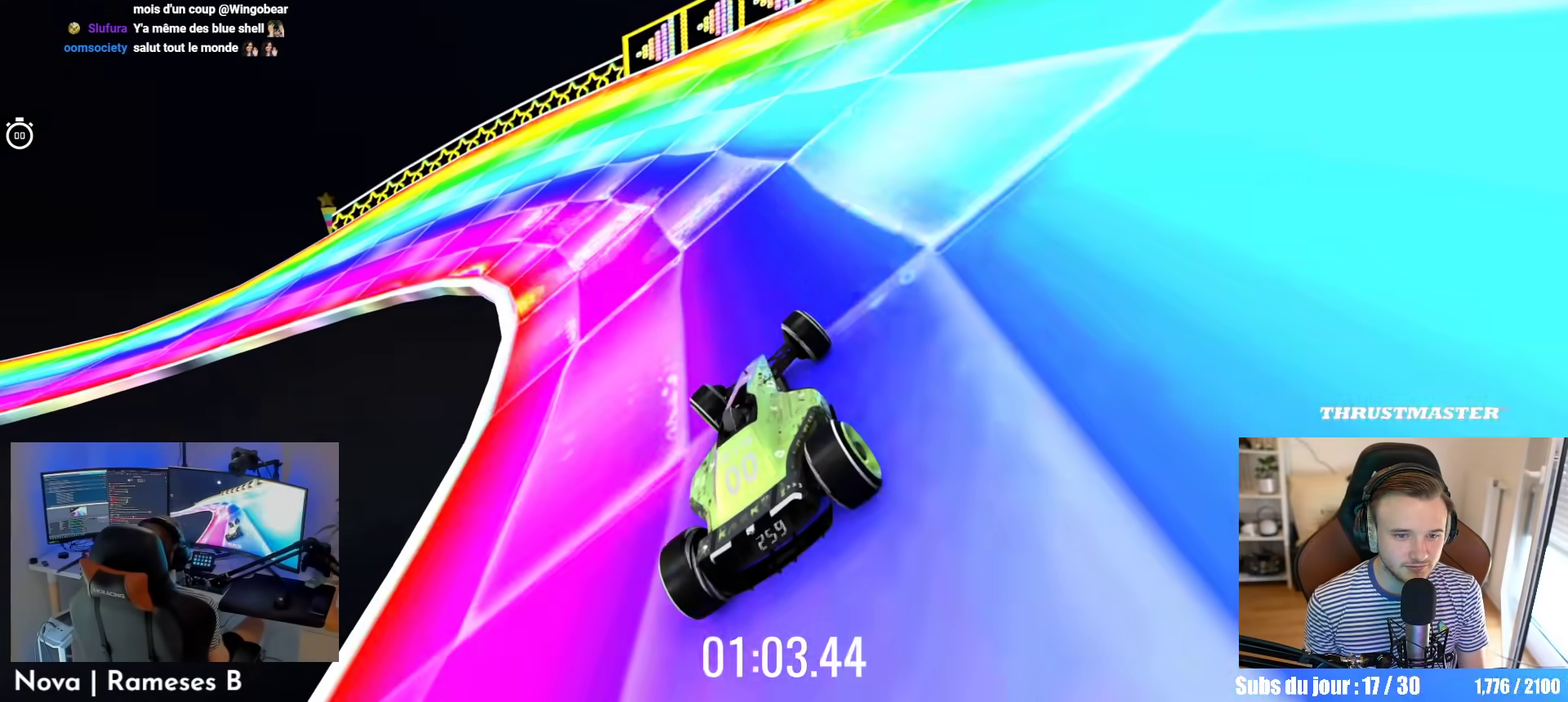
{"buttons": [], "left_stick": "up-left"}
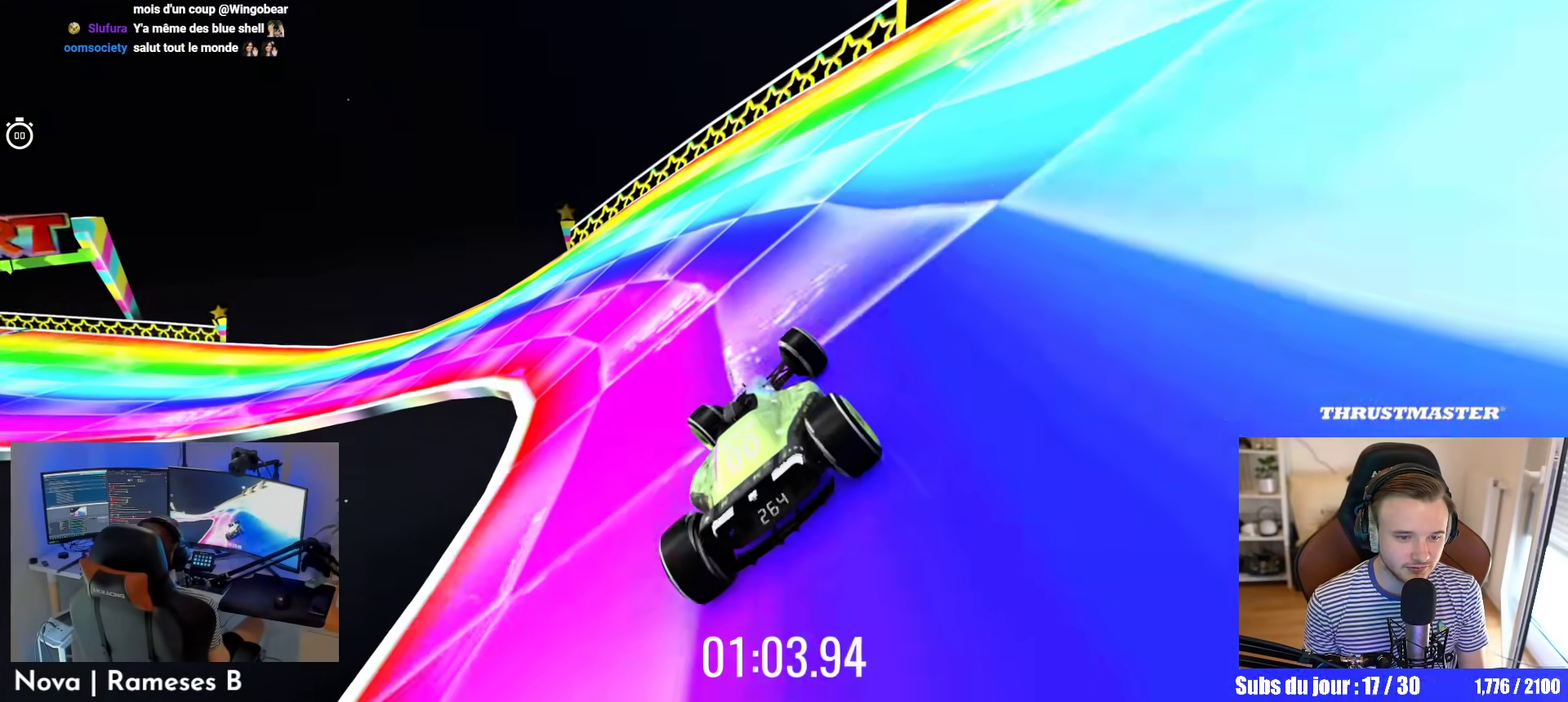
{"buttons": ["A"], "left_stick": "up-left"}
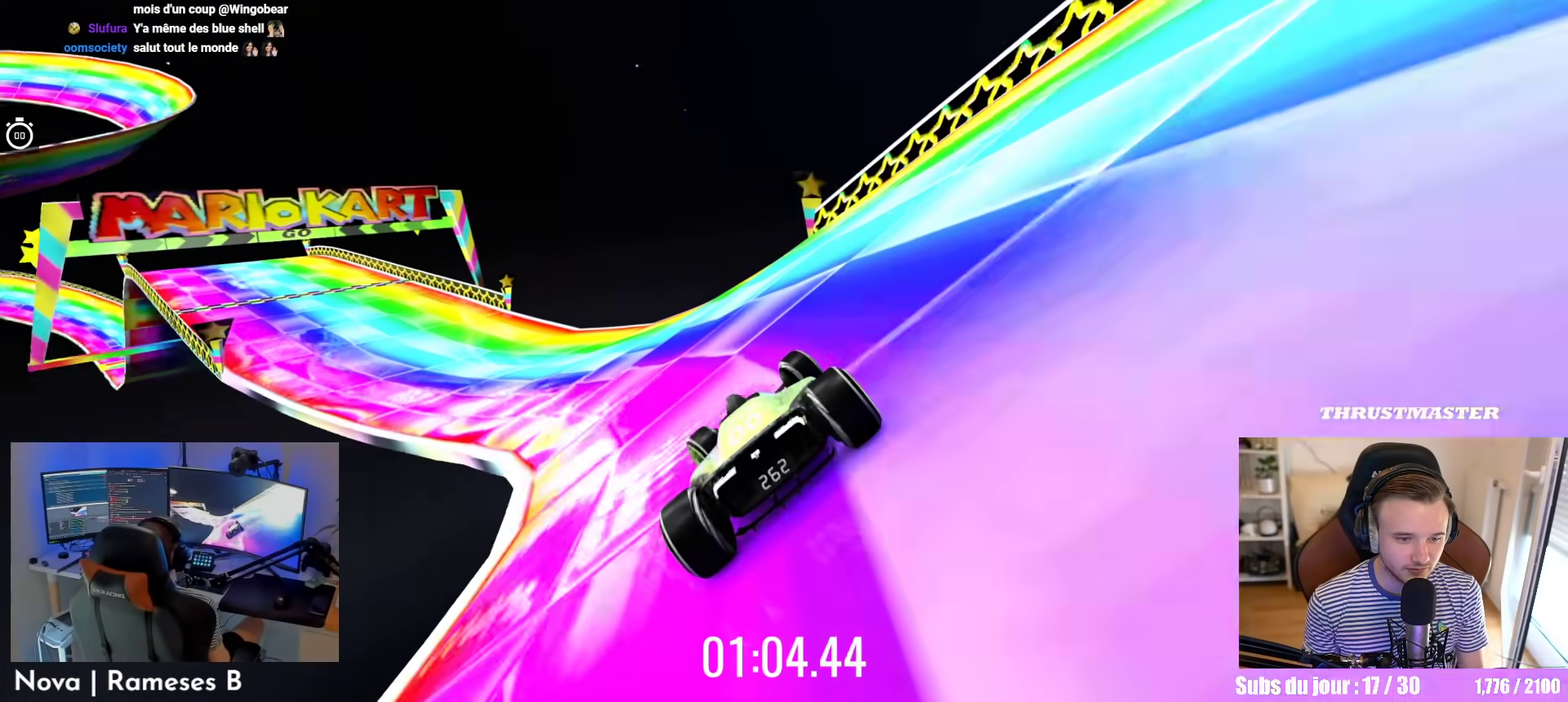
{"buttons": ["A"], "left_stick": "center"}
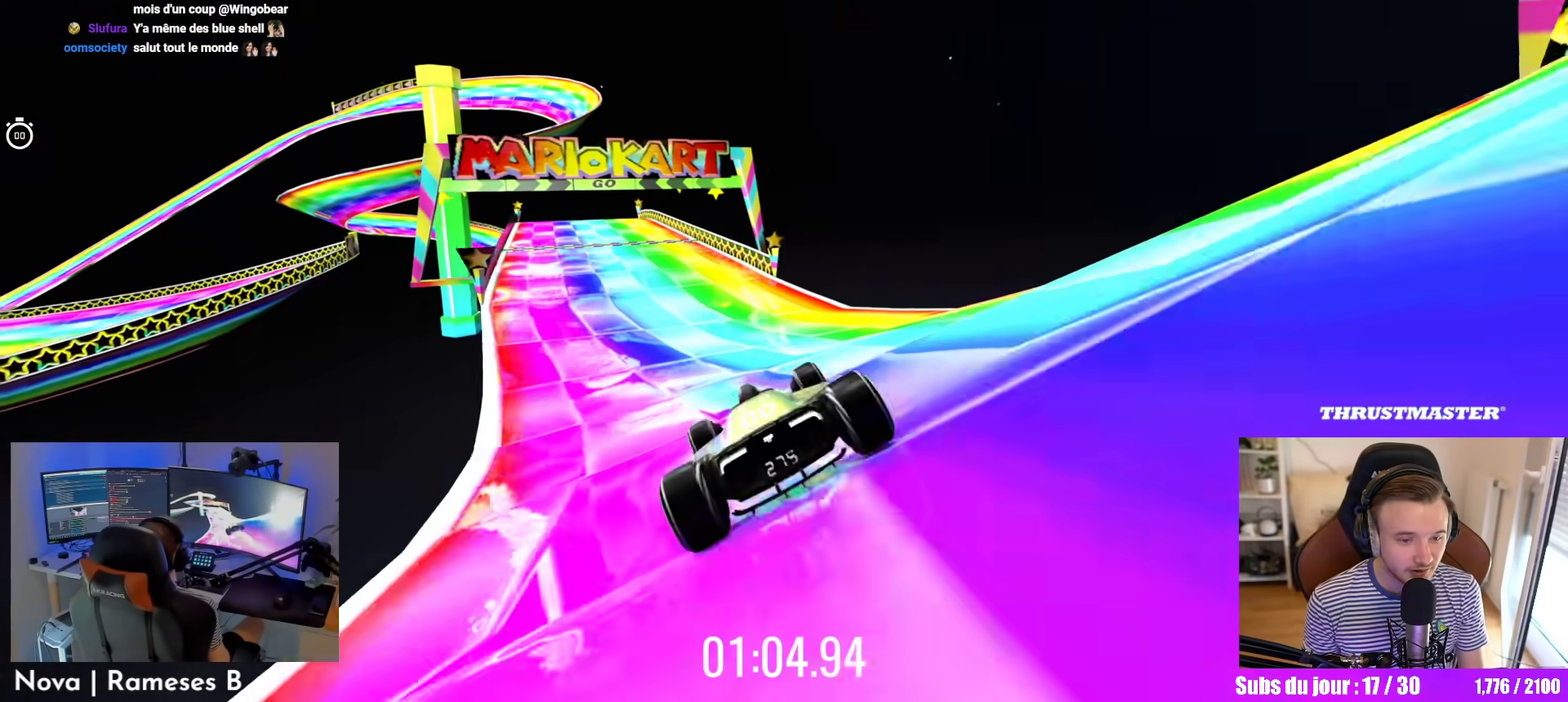
{"buttons": ["A"], "left_stick": "up-left"}
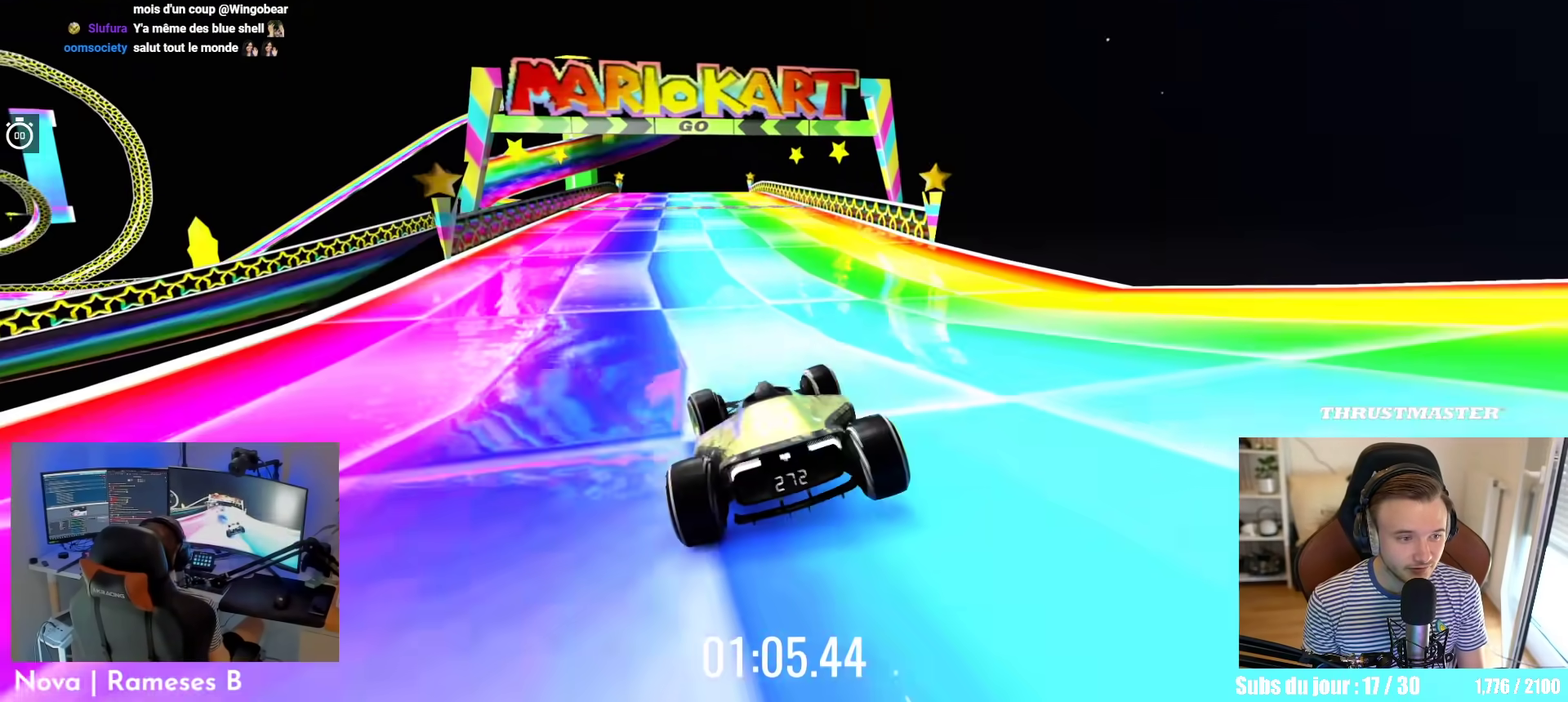
{"buttons": ["A"], "left_stick": "center"}
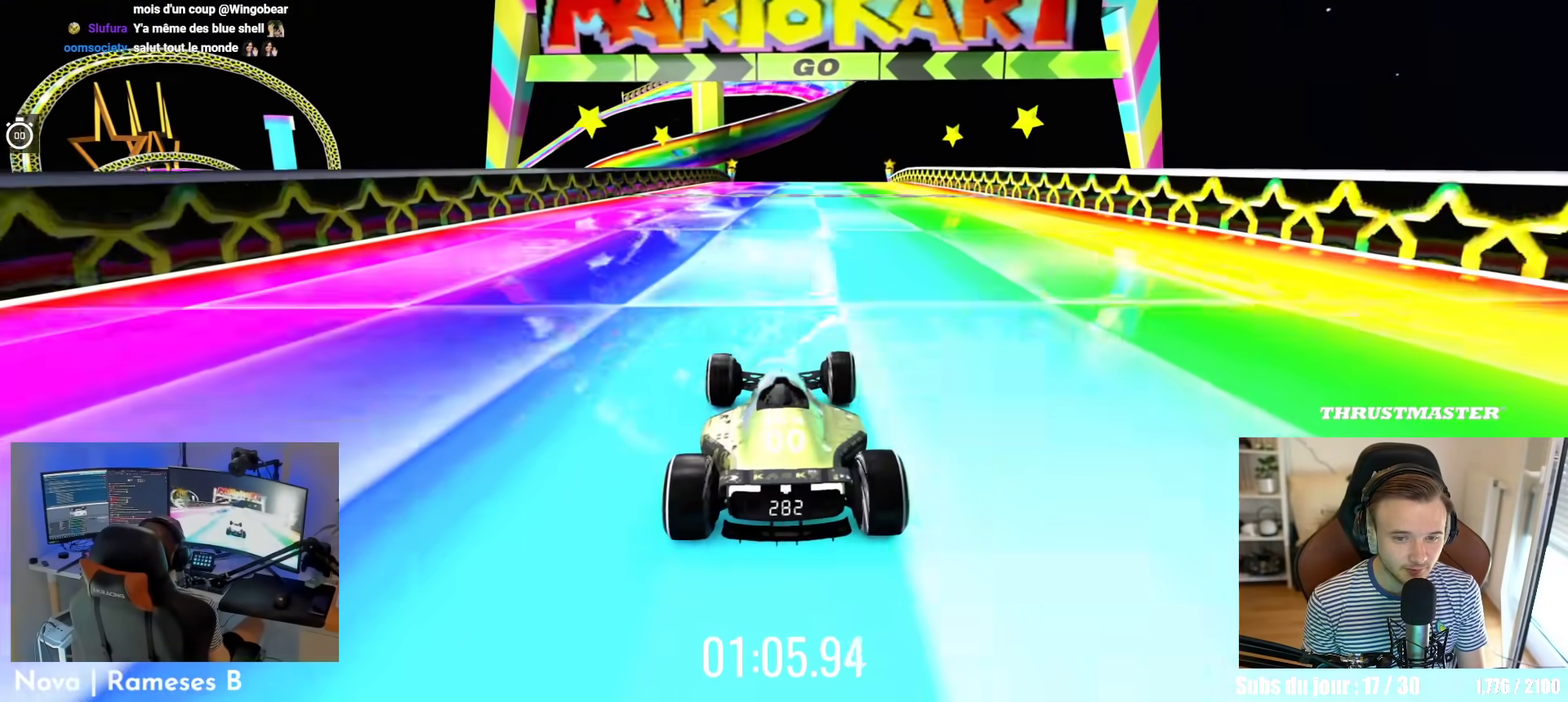
{"buttons": ["A", "L2"], "left_stick": "center"}
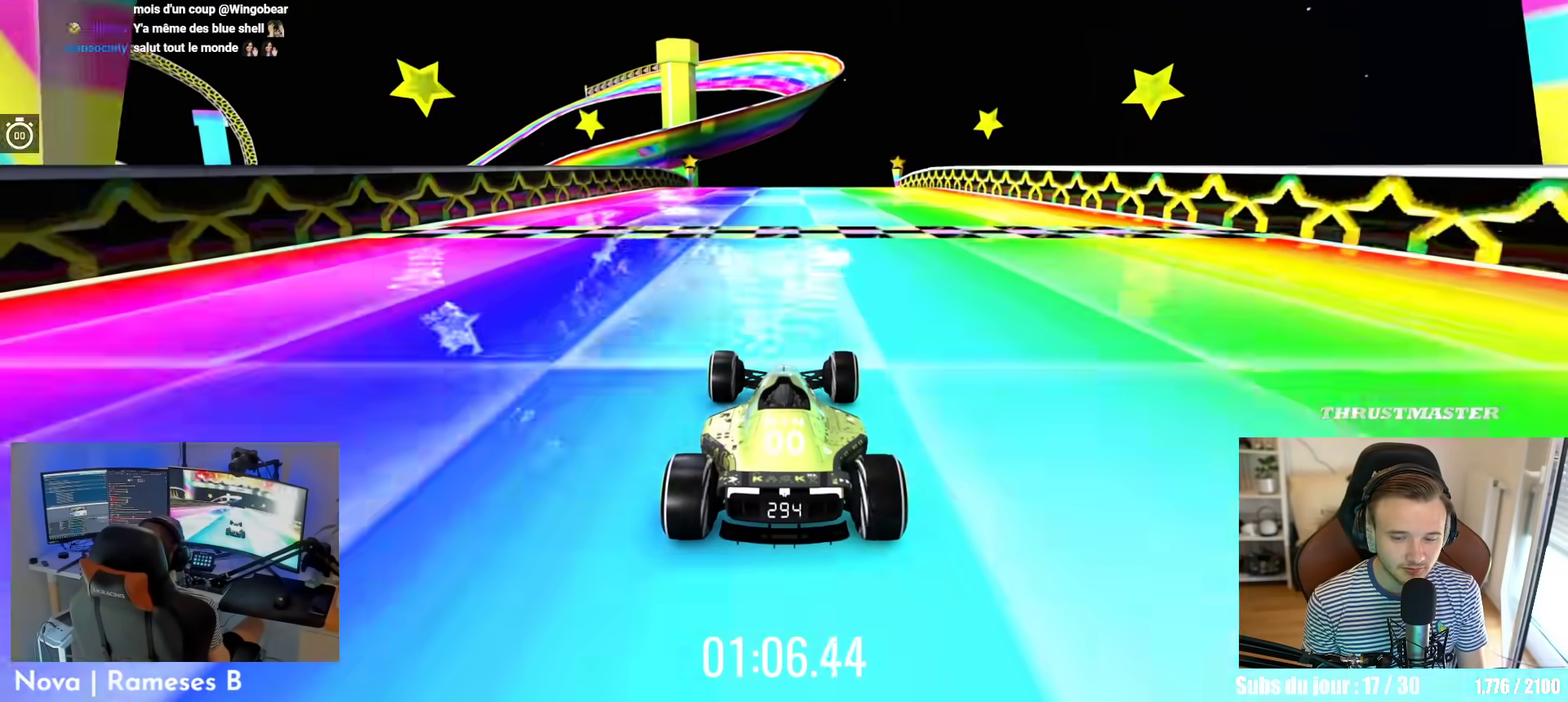
{"buttons": ["A"], "left_stick": "center"}
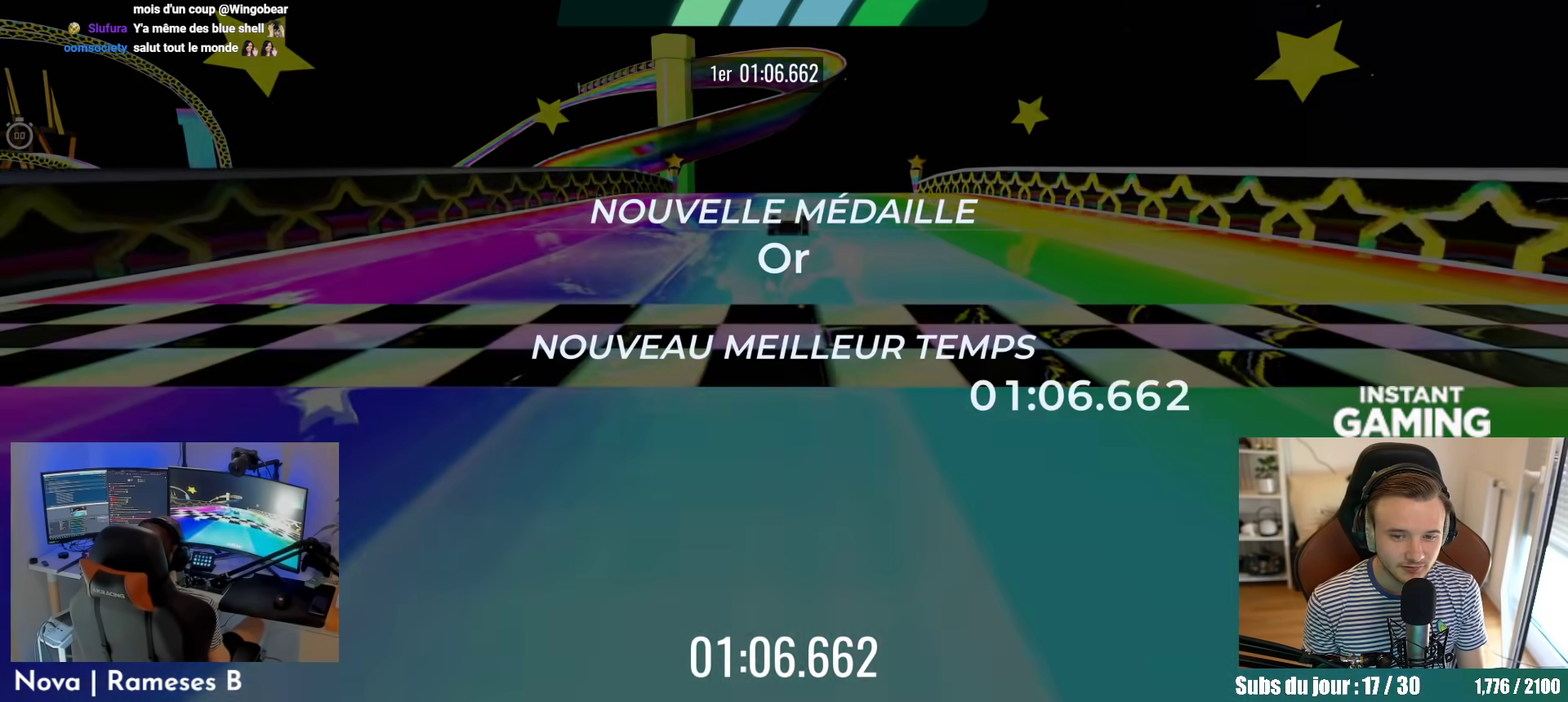
{"buttons": [], "left_stick": "center", "events": [[34, "A", "up"]]}
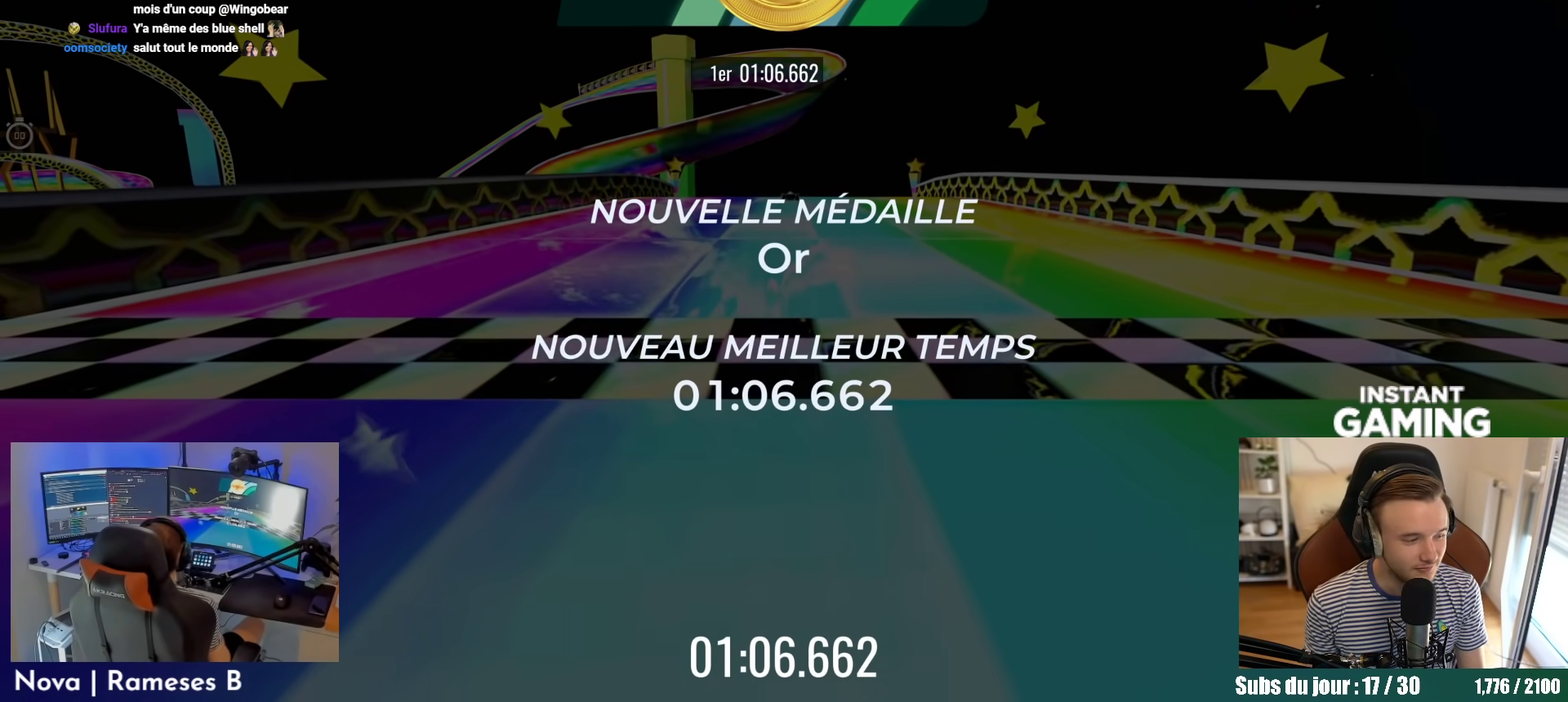
{"buttons": [], "left_stick": "center"}
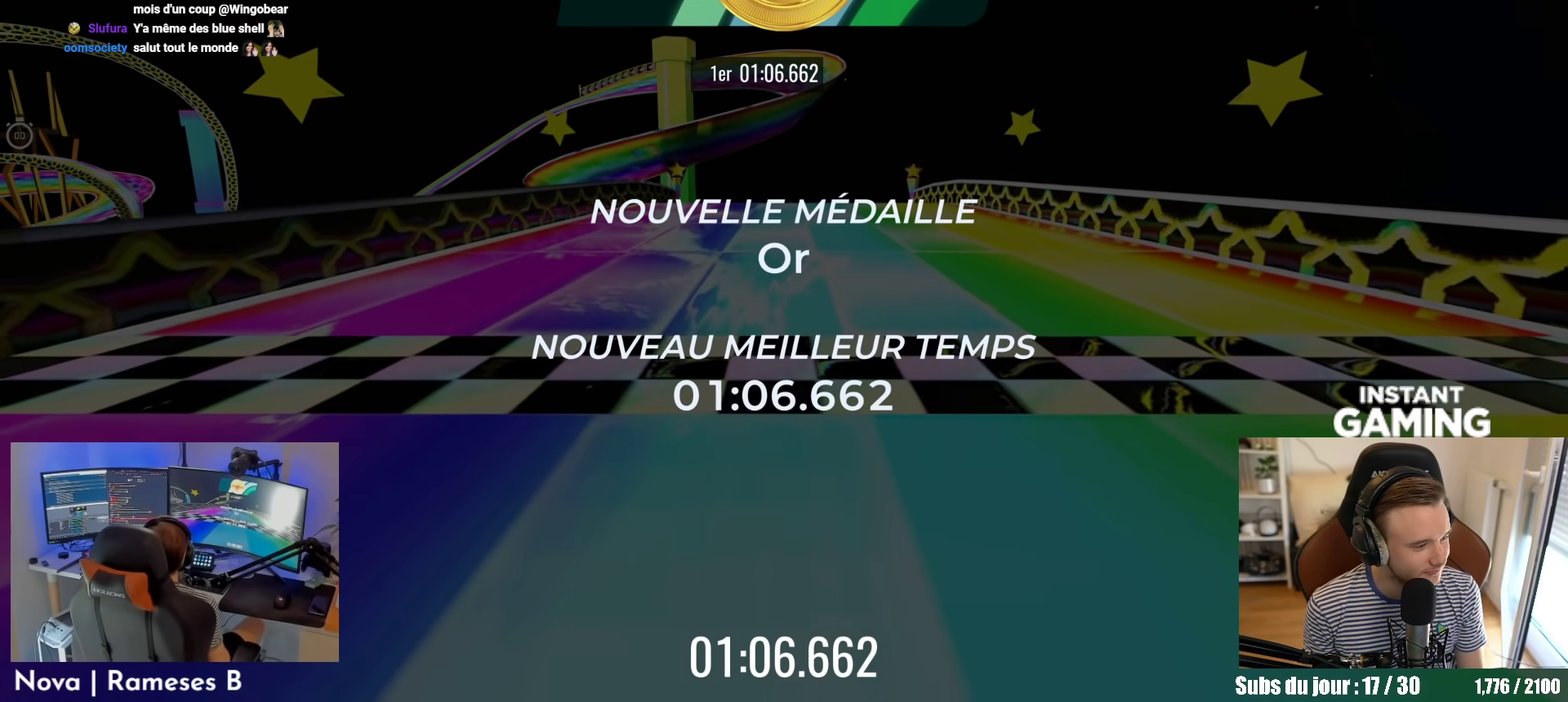
{"buttons": [], "left_stick": "center"}